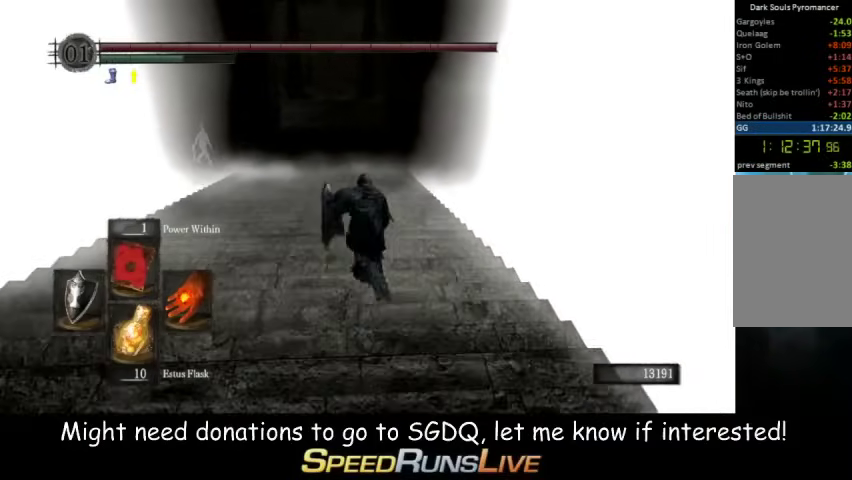
Gameplay with a controller (Xbox layout); each line is a JSON object with the inputs held at the frame after it. "events" lists button and stick changes between this image and that frame as [ms after this image, input, new state], when the widget could be followed in between. This overlay highlights the sticks when they move; stick clicks (L3 R3) are not distinguishable. Not read: B L3 R3 right_stick.
{"buttons": [], "left_stick": "up", "events": []}
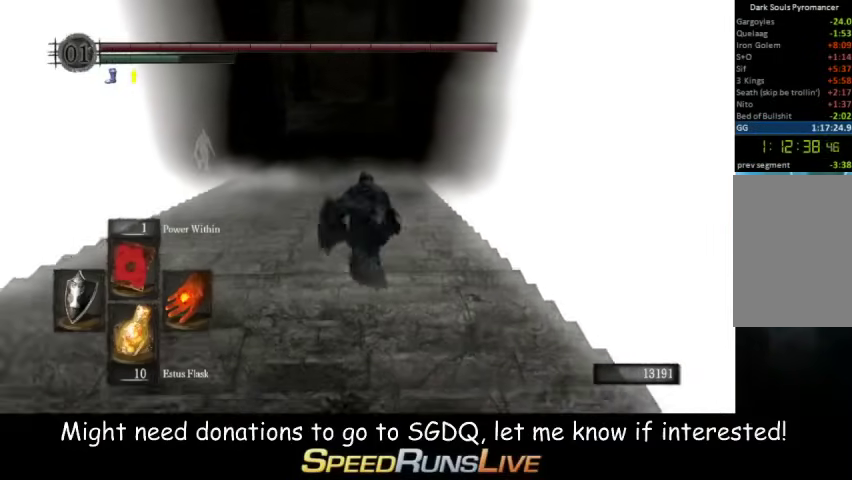
{"buttons": [], "left_stick": "up", "events": []}
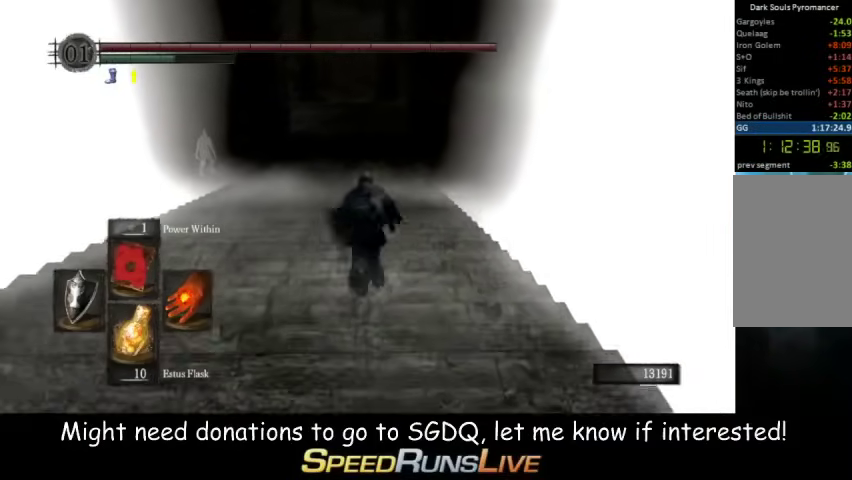
{"buttons": [], "left_stick": "up", "events": []}
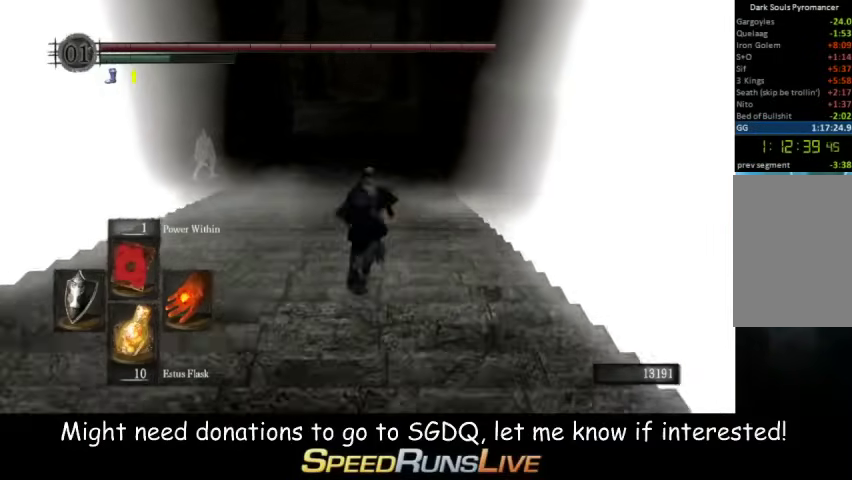
{"buttons": [], "left_stick": "up", "events": []}
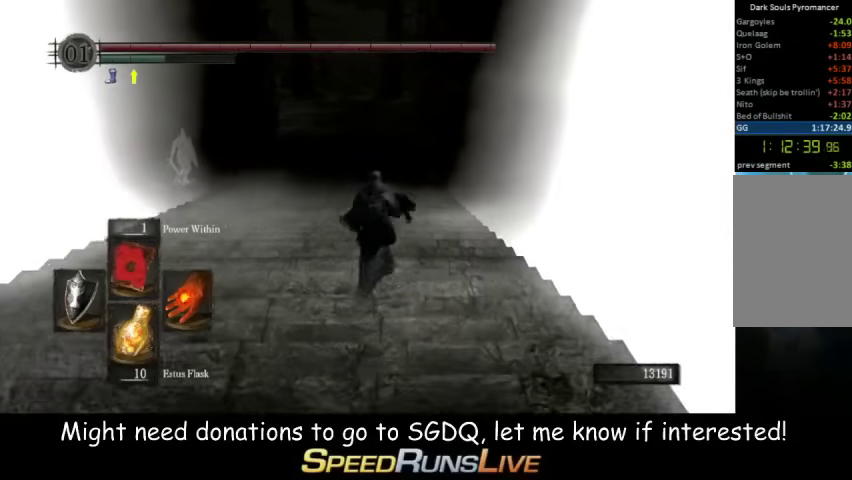
{"buttons": [], "left_stick": "up", "events": []}
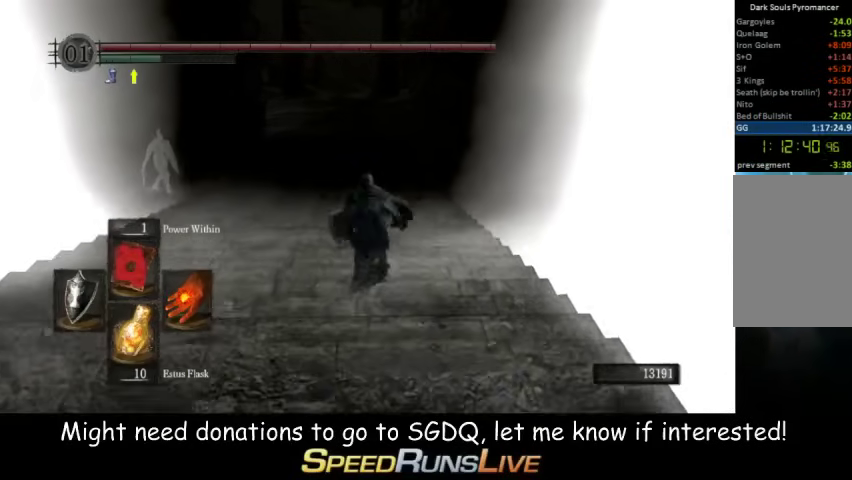
{"buttons": [], "left_stick": "up", "events": []}
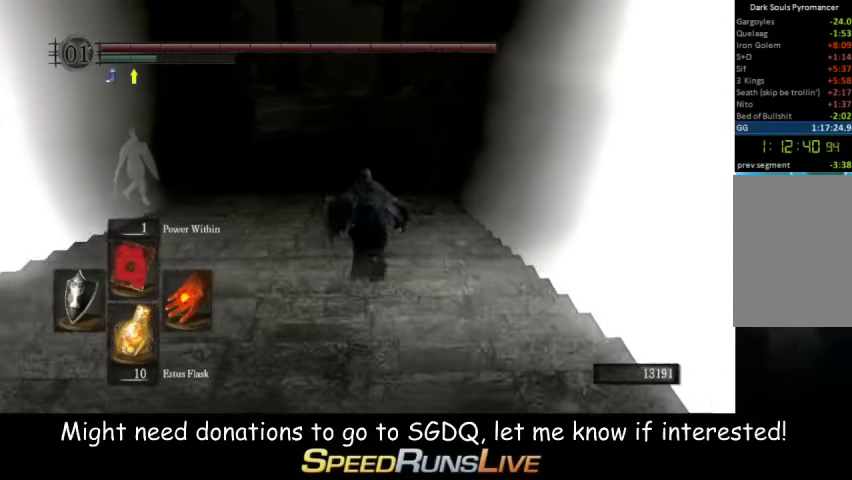
{"buttons": [], "left_stick": "up", "events": []}
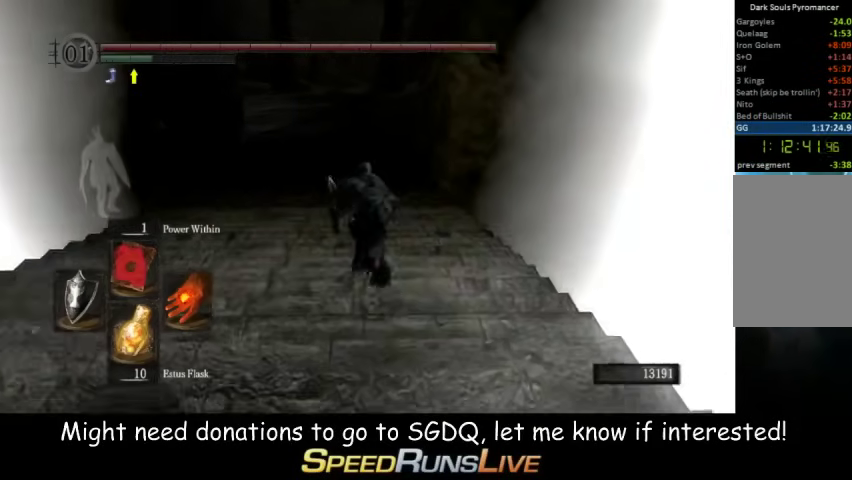
{"buttons": [], "left_stick": "up", "events": []}
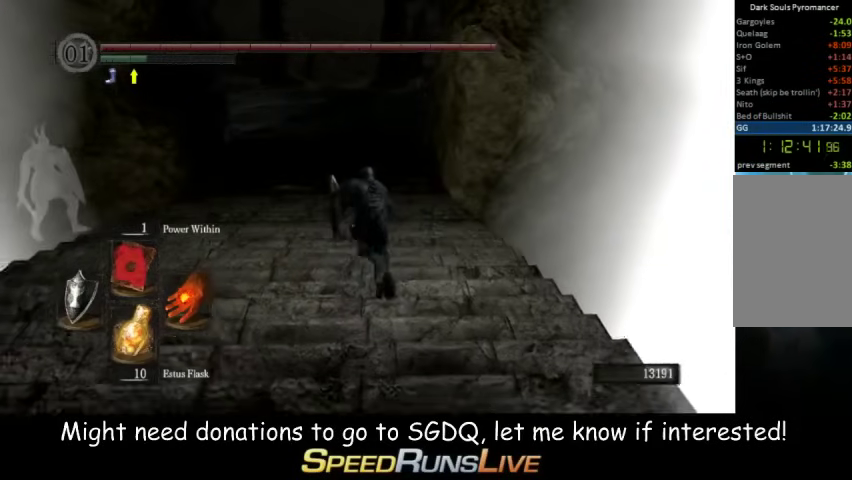
{"buttons": [], "left_stick": "up", "events": []}
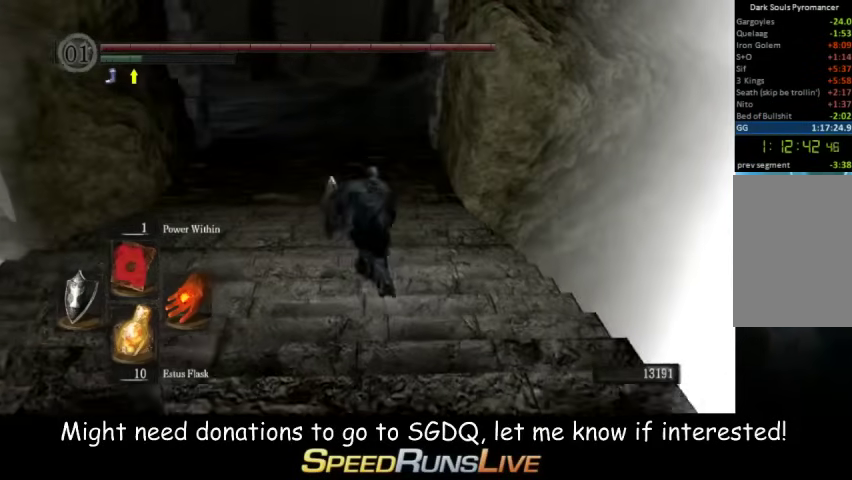
{"buttons": [], "left_stick": "up", "events": []}
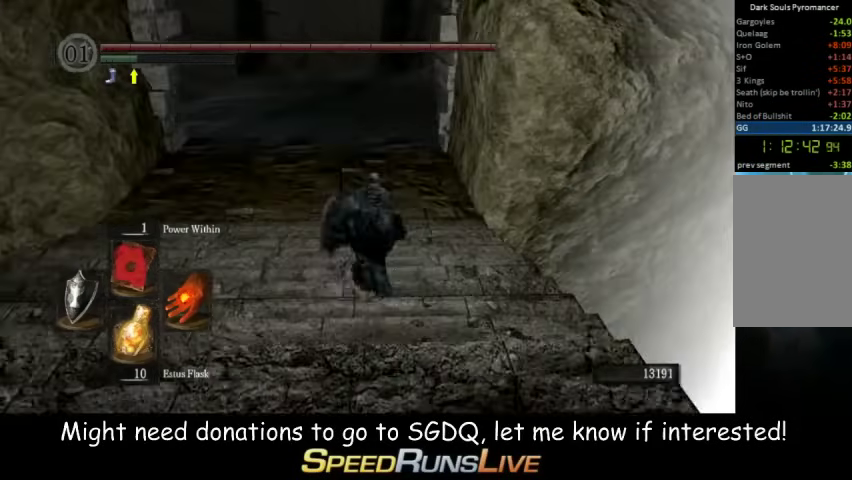
{"buttons": [], "left_stick": "up", "events": []}
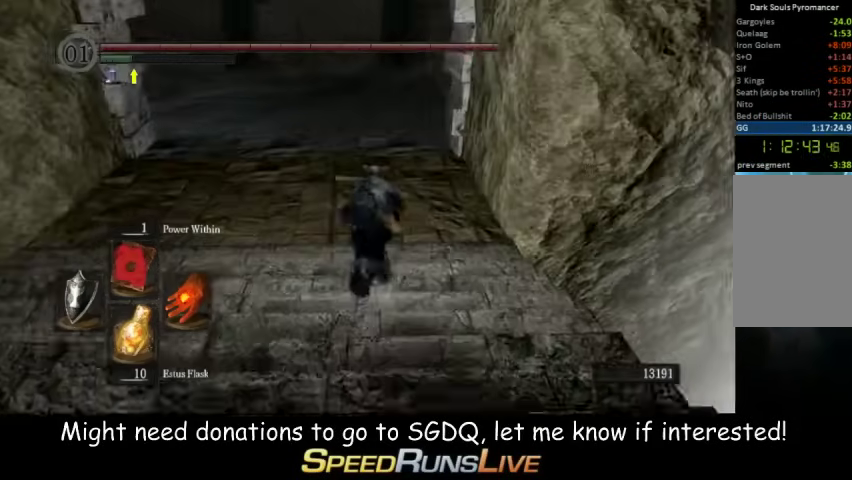
{"buttons": [], "left_stick": "up", "events": []}
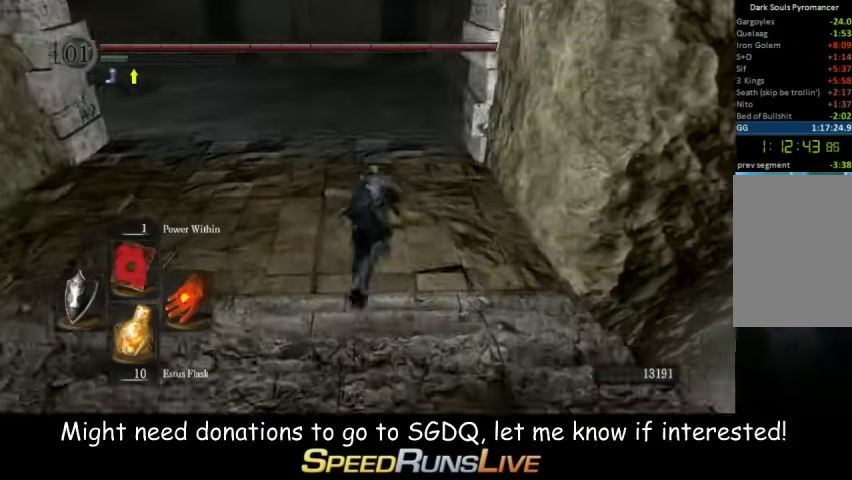
{"buttons": [], "left_stick": "up", "events": []}
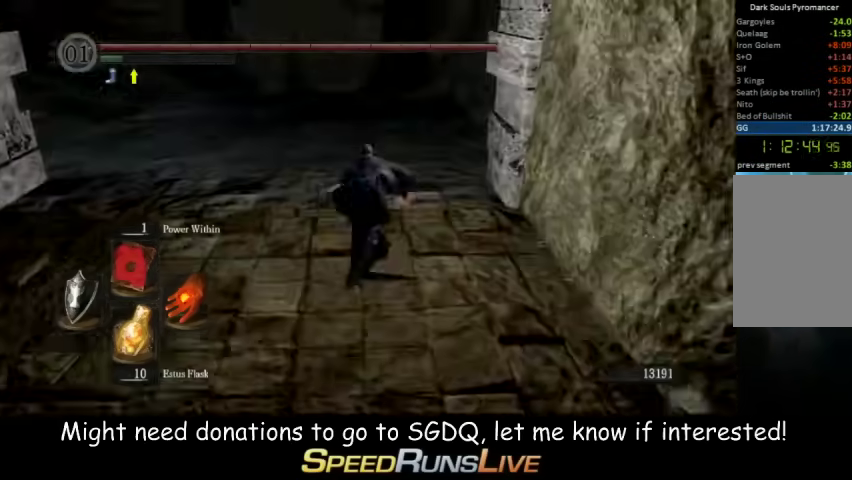
{"buttons": [], "left_stick": "up", "events": []}
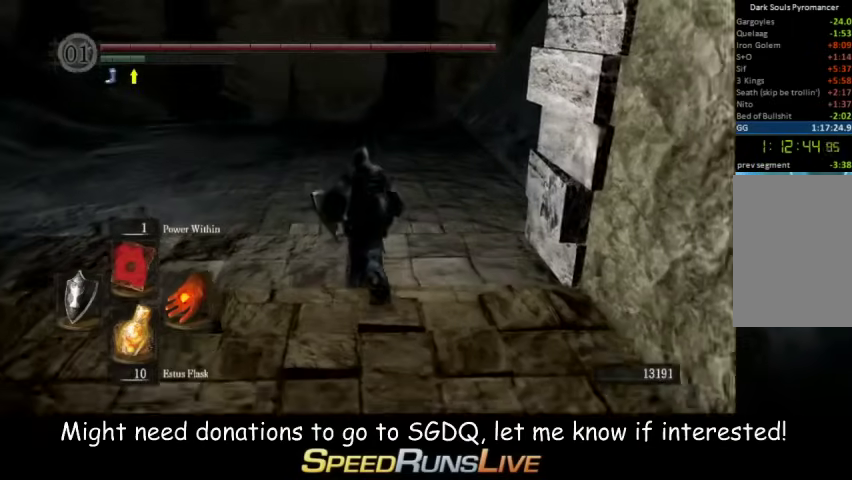
{"buttons": [], "left_stick": "up", "events": []}
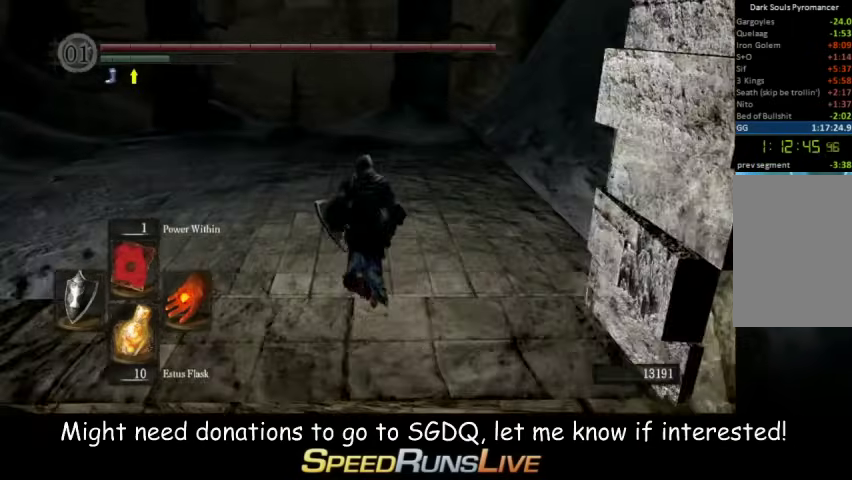
{"buttons": [], "left_stick": "up", "events": []}
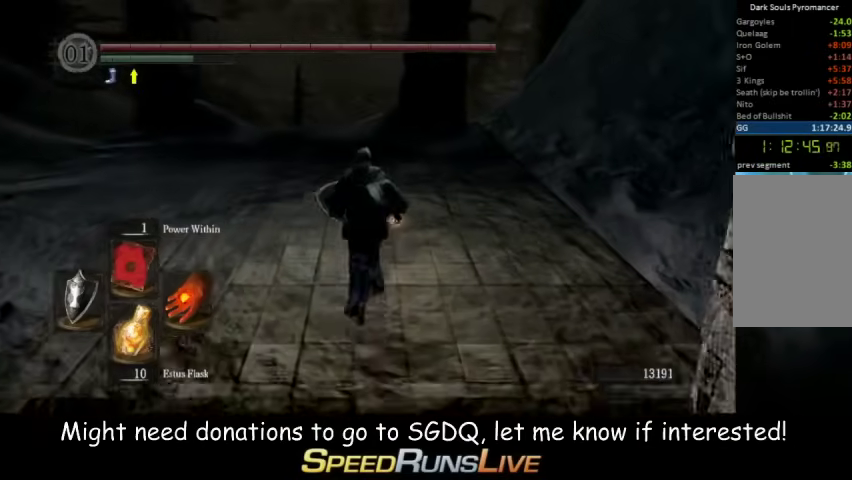
{"buttons": [], "left_stick": "up", "events": []}
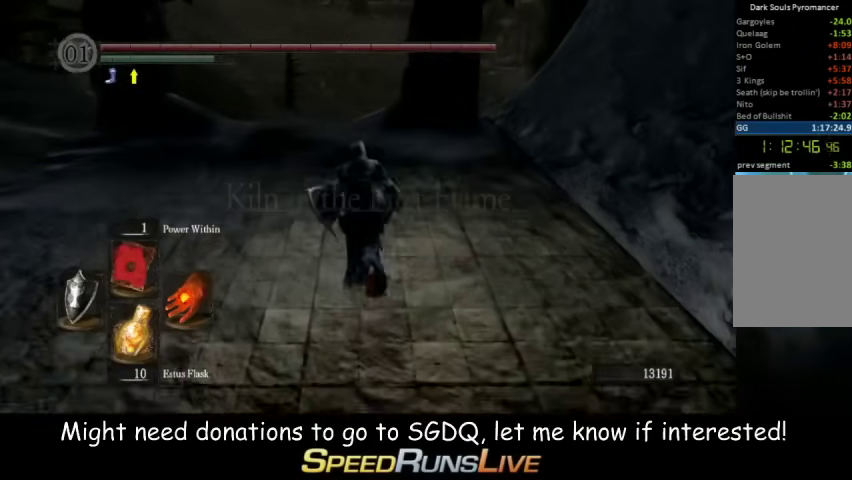
{"buttons": [], "left_stick": "up", "events": []}
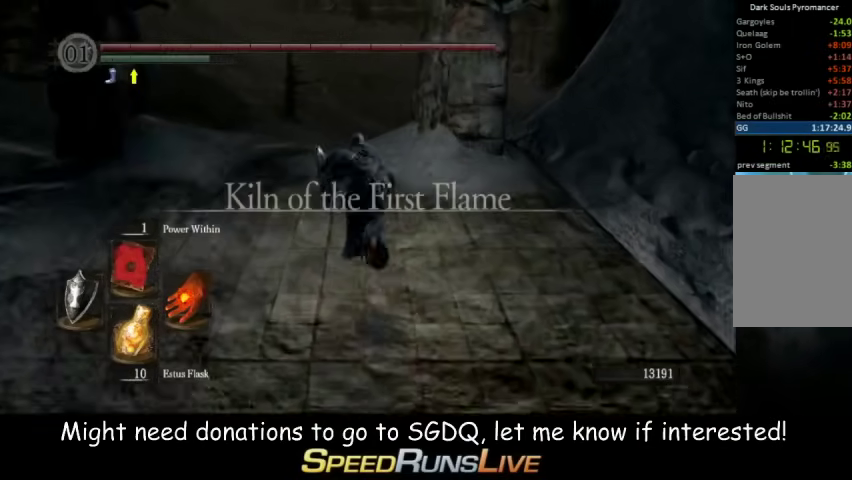
{"buttons": ["L1"], "left_stick": "up", "events": [[33, "L1", "down"]]}
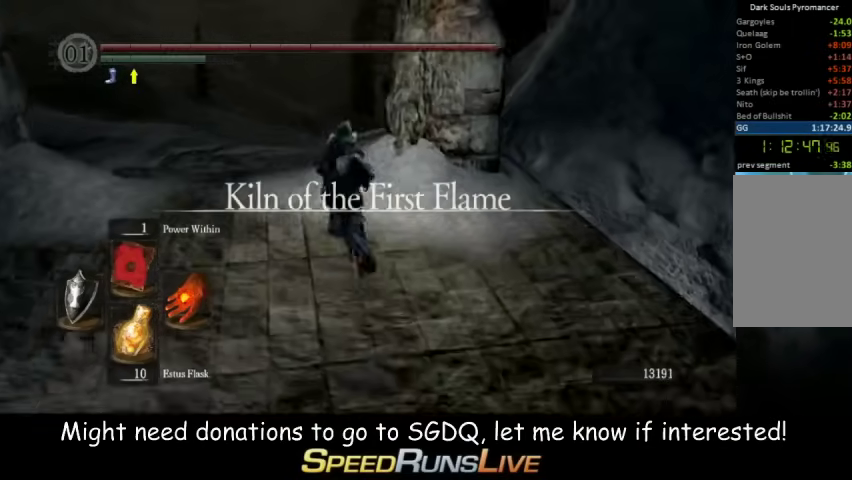
{"buttons": ["L1"], "left_stick": "up", "events": []}
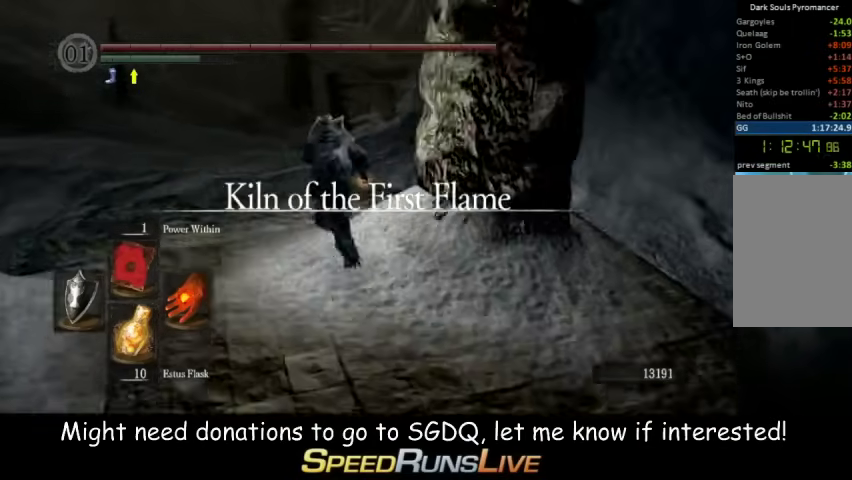
{"buttons": ["L1"], "left_stick": "up", "events": []}
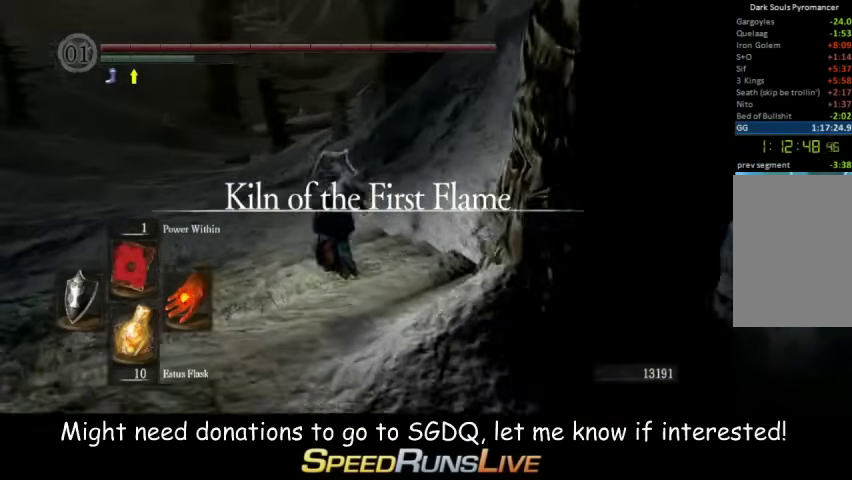
{"buttons": ["L1"], "left_stick": "up", "events": [[33, "L1", "up"], [200, "L1", "down"]]}
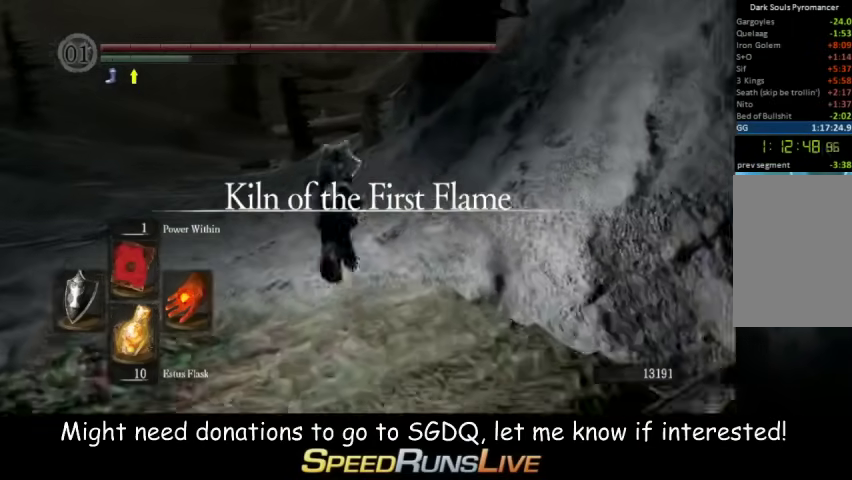
{"buttons": ["L1"], "left_stick": "up", "events": []}
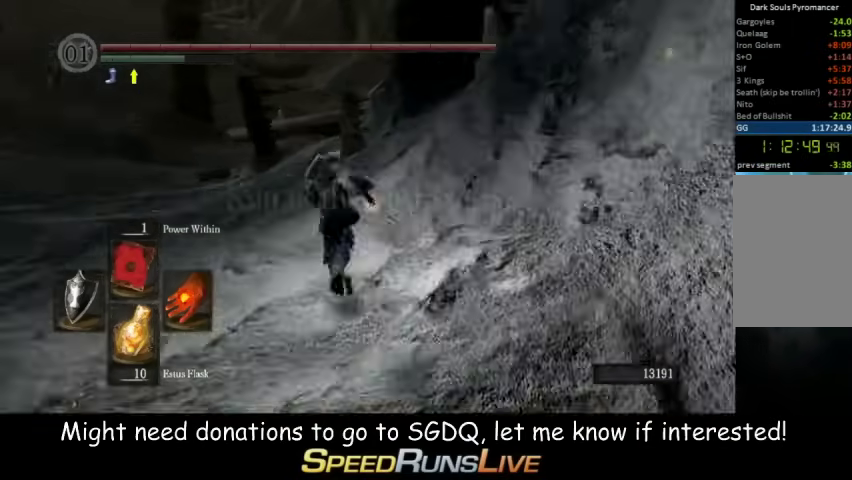
{"buttons": ["L1"], "left_stick": "up", "events": []}
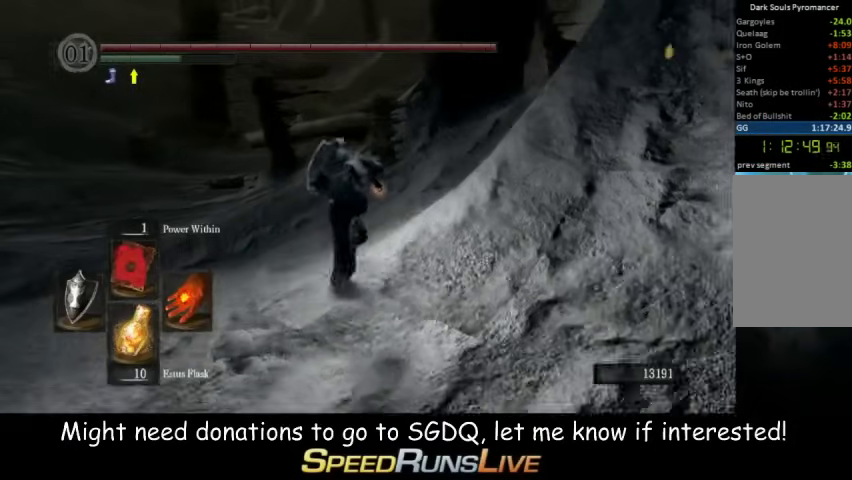
{"buttons": ["L1"], "left_stick": "up", "events": [[267, "L1", "up"], [400, "L1", "down"]]}
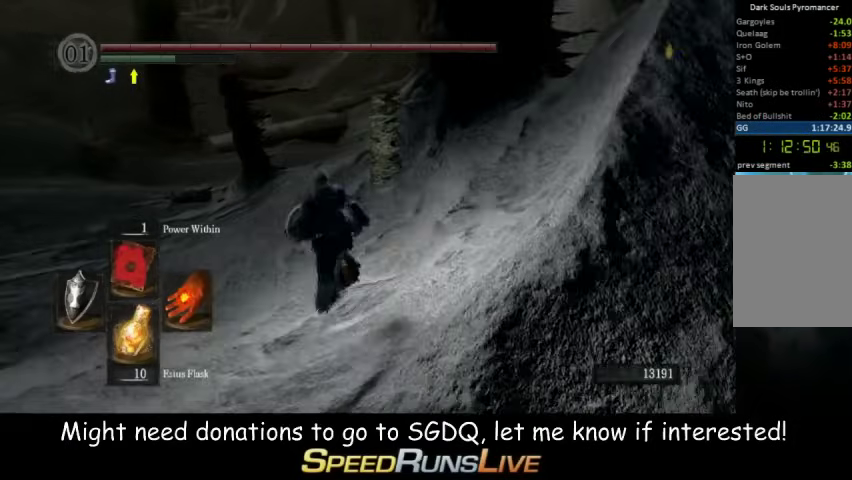
{"buttons": ["L1"], "left_stick": "up", "events": []}
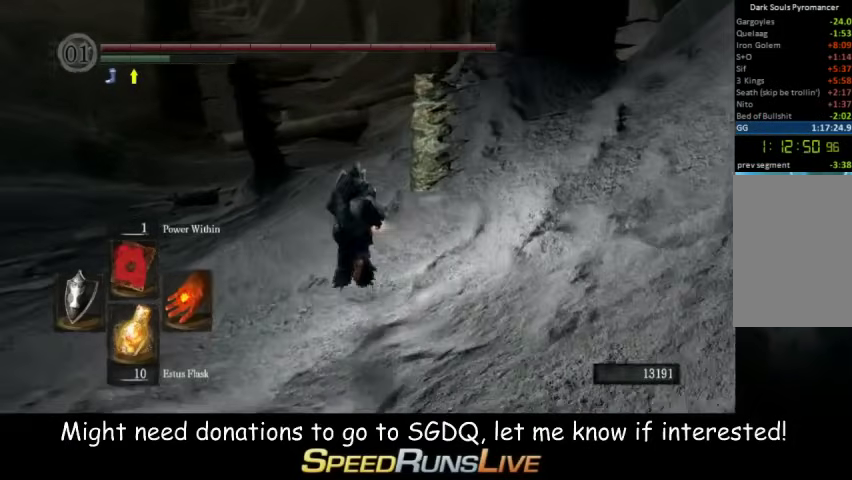
{"buttons": [], "left_stick": "up", "events": [[167, "L1", "up"]]}
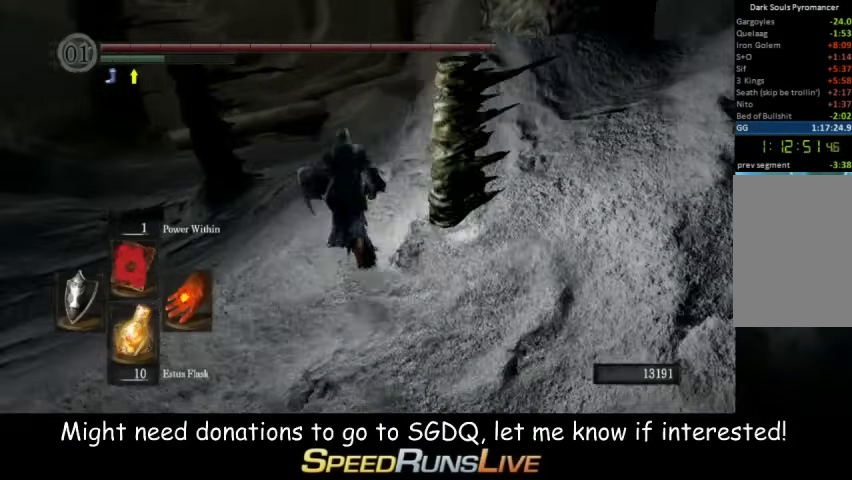
{"buttons": [], "left_stick": "up", "events": []}
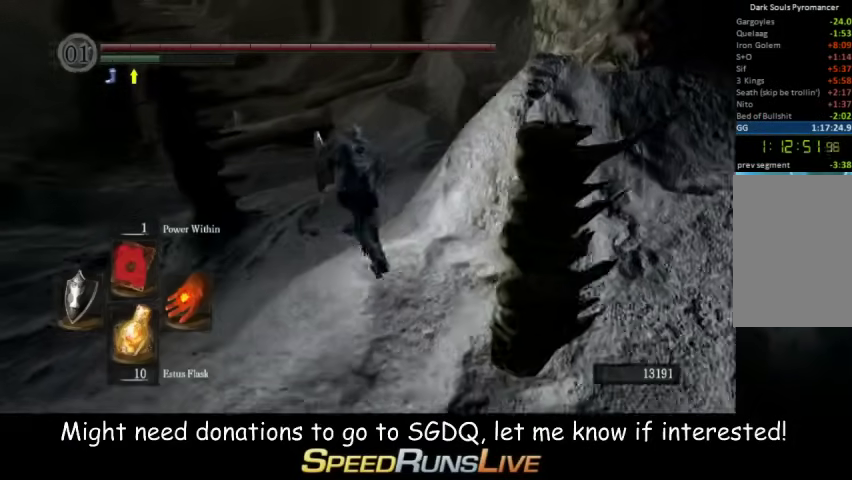
{"buttons": [], "left_stick": "up", "events": []}
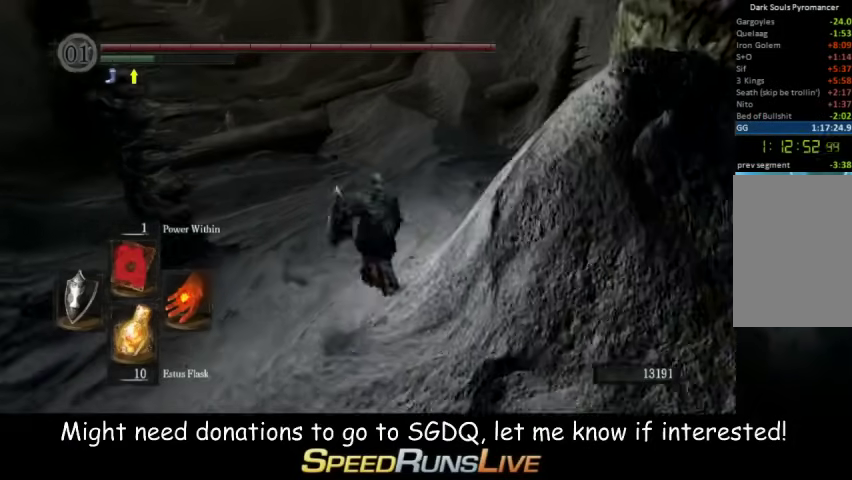
{"buttons": [], "left_stick": "up", "events": []}